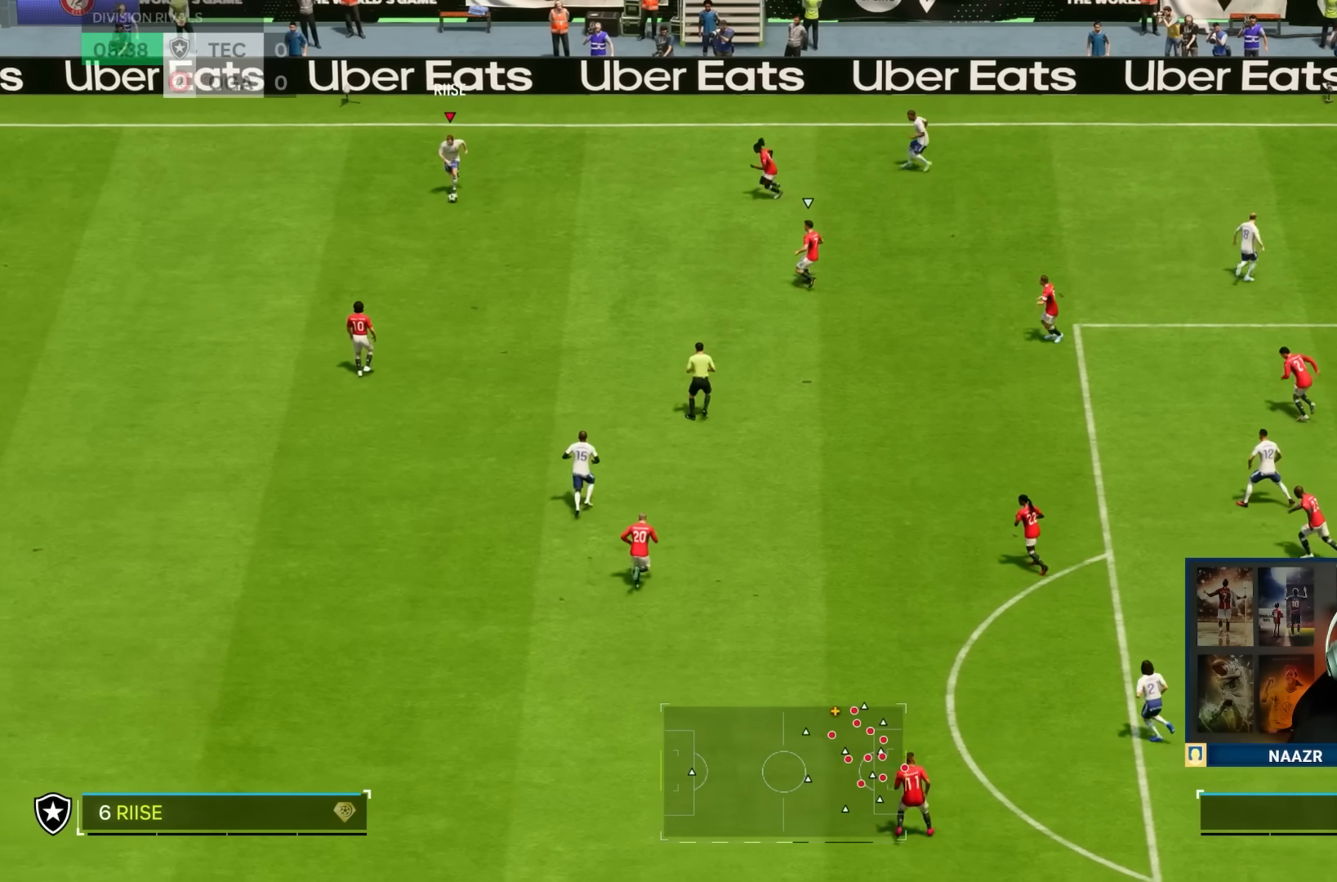
Gameplay with a controller (PlayStation layout); each line is a JSON object with the inputs held at the frame after it (dt_ms = milliseconds from this image to that frame). "button_events" lists button changes between this image and that frame as [ms after this image, input, new state], when the widget could be followed in between (sticks are given only as held states). Not read: L3 R3.
{"dt_ms": 500, "buttons": ["R1"], "left_stick": "down-right", "right_stick": "center", "button_events": [[200, "CROSS", "down"], [267, "R2", "down"], [333, "CROSS", "up"], [383, "R2", "up"], [500, "R1", "down"]]}
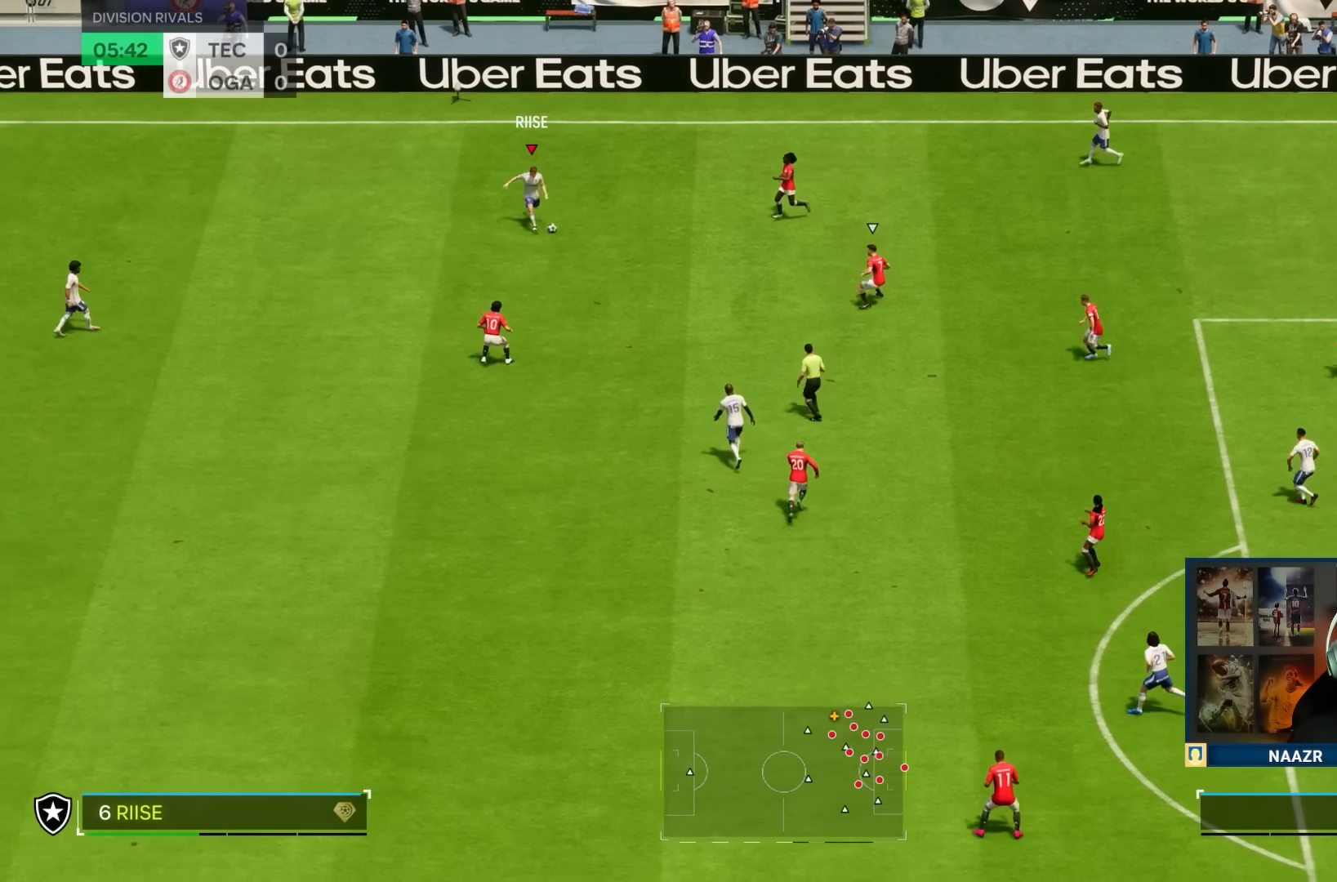
{"dt_ms": 500, "buttons": [], "left_stick": "up", "right_stick": "center", "button_events": [[467, "R1", "up"]]}
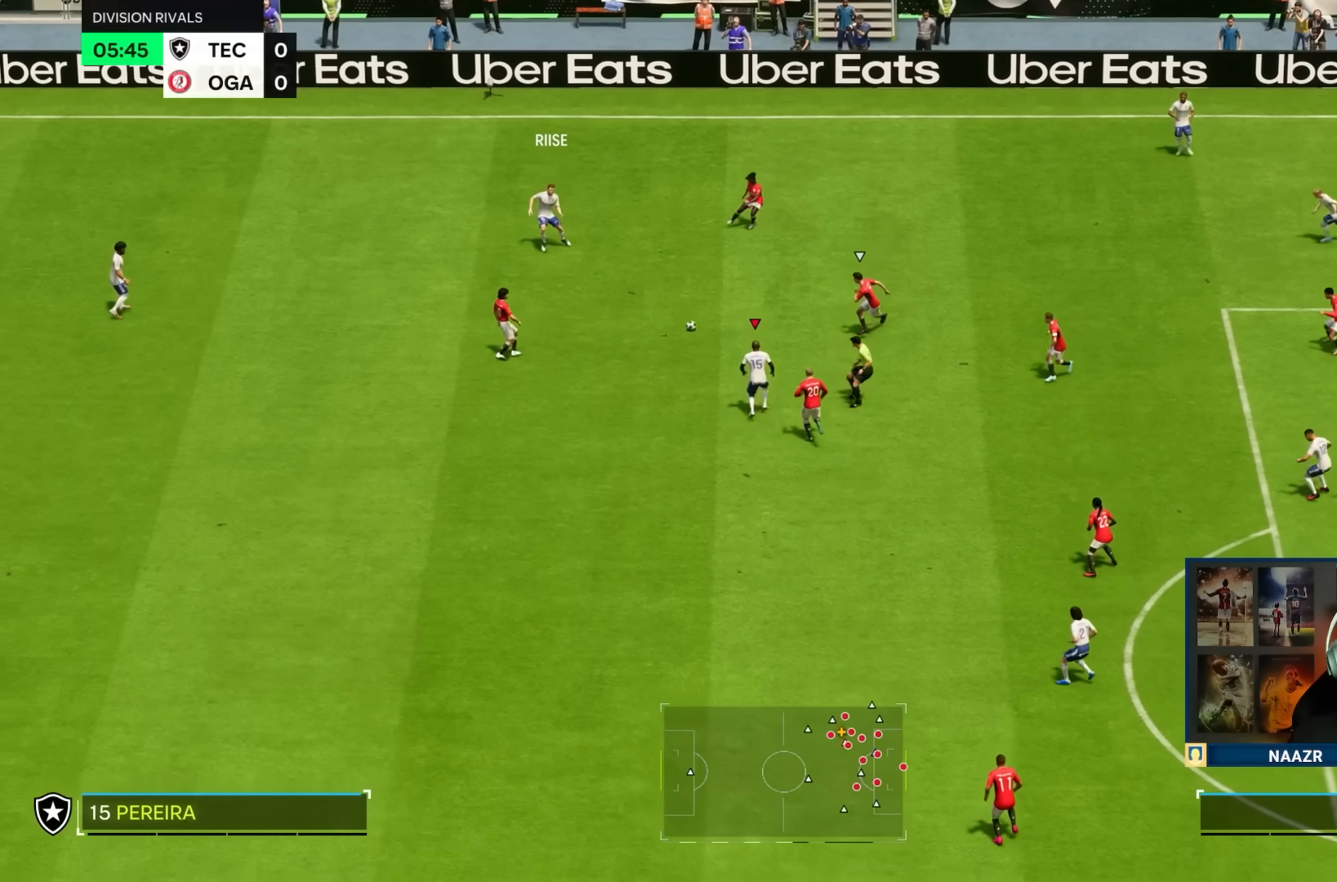
{"dt_ms": 1000, "buttons": ["R1"], "left_stick": "down-right", "right_stick": "center", "button_events": [[550, "R1", "down"]]}
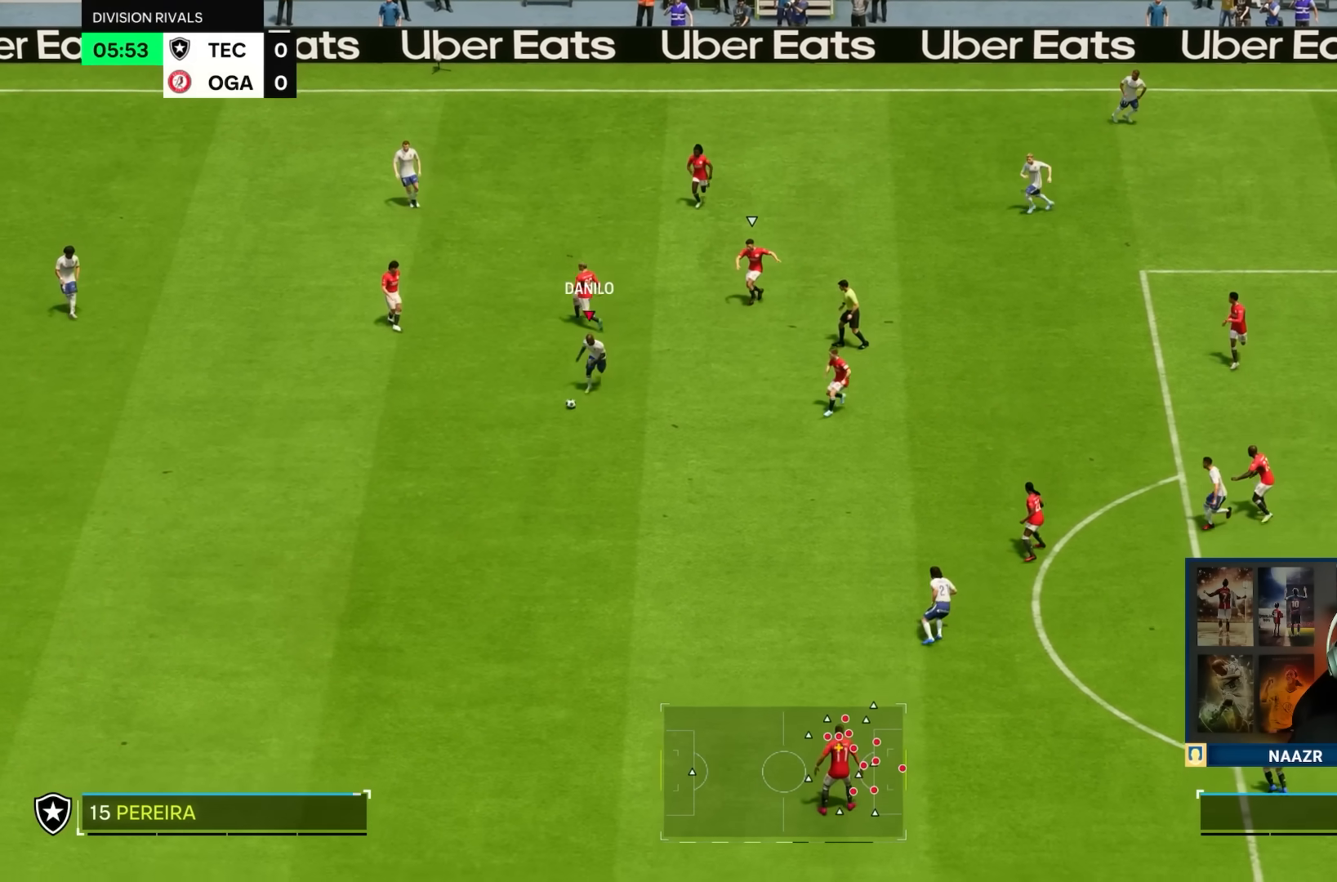
{"dt_ms": 500, "buttons": [], "left_stick": "down-right", "right_stick": "center", "button_events": [[350, "R1", "up"]]}
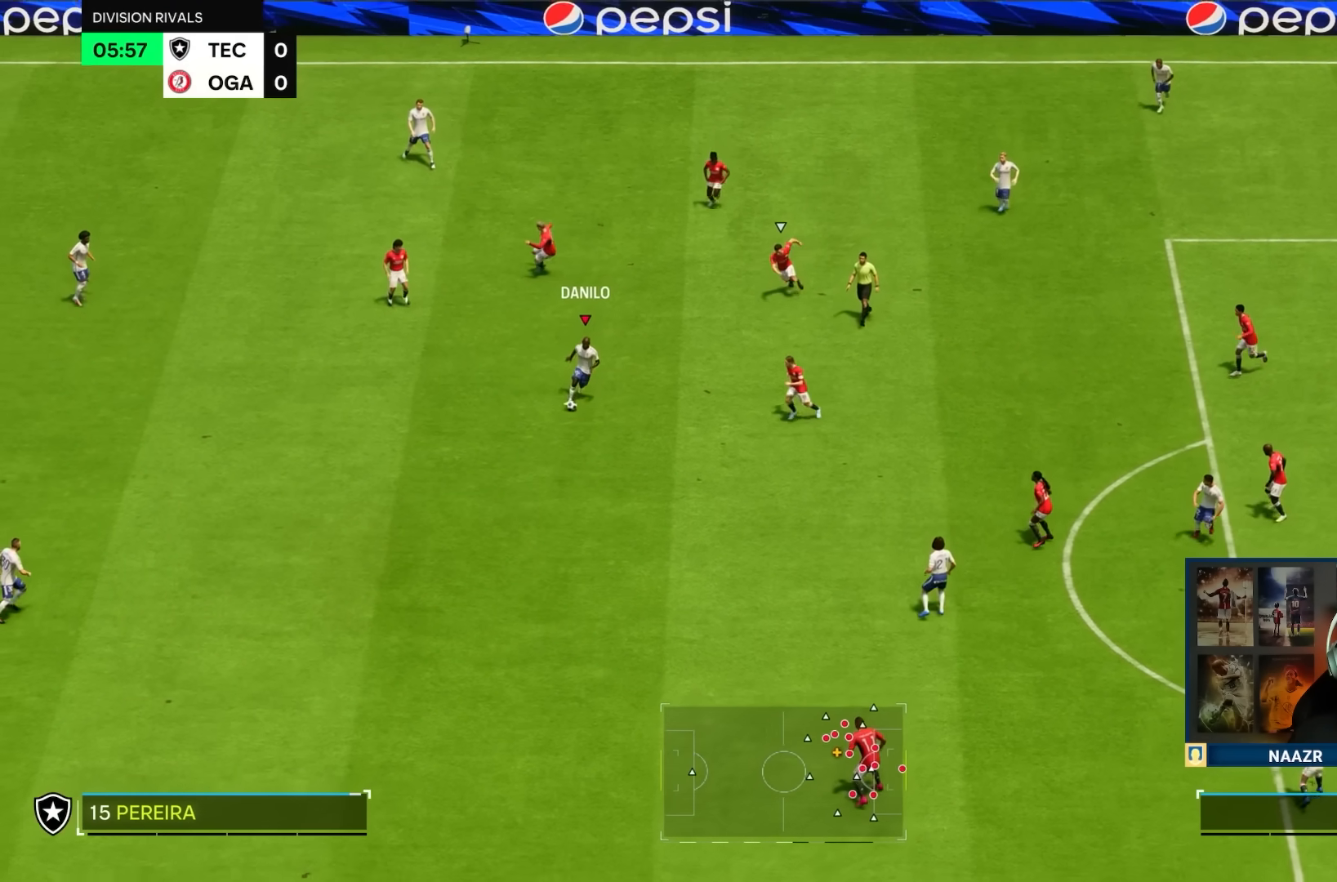
{"dt_ms": 500, "buttons": [], "left_stick": "down-right", "right_stick": "left", "button_events": []}
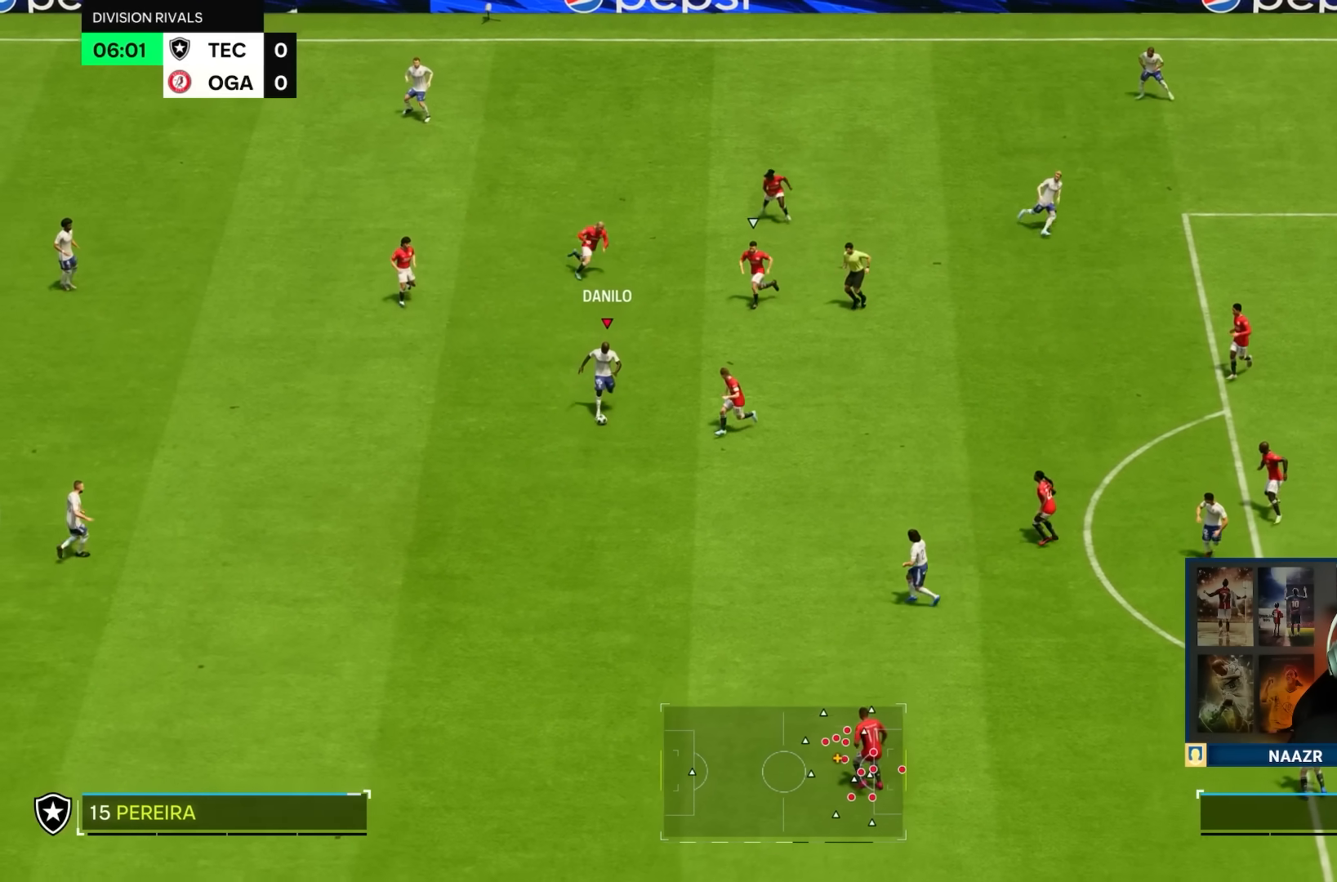
{"dt_ms": 1000, "buttons": ["R1"], "left_stick": "right", "right_stick": "center", "button_events": [[267, "CROSS", "down"], [333, "CROSS", "up"], [400, "R1", "down"]]}
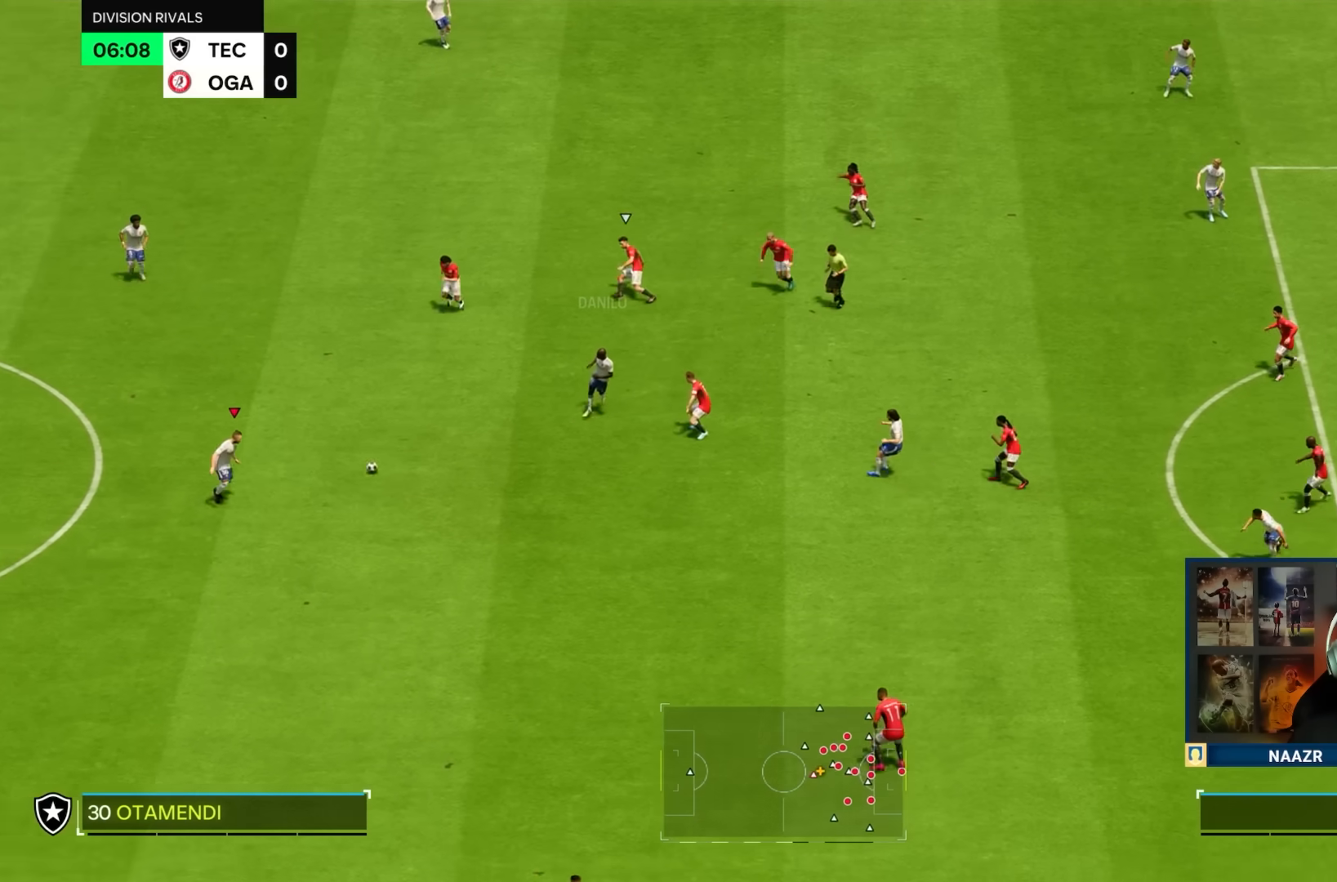
{"dt_ms": 1000, "buttons": ["R1"], "left_stick": "right", "right_stick": "center", "button_events": [[100, "R1", "up"], [400, "CROSS", "down"], [433, "R2", "down"], [517, "CROSS", "up"], [567, "R2", "up"], [683, "R1", "down"]]}
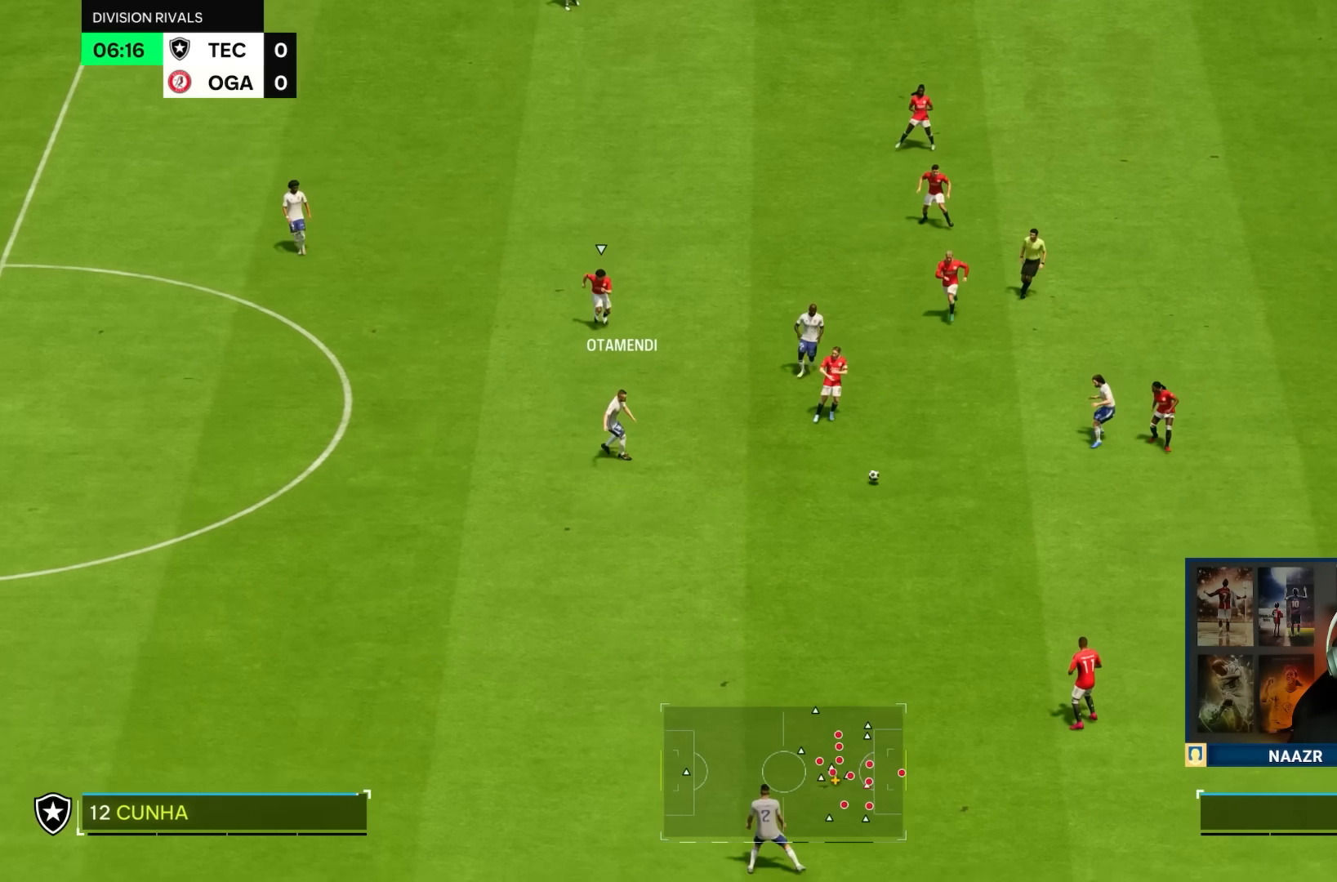
{"dt_ms": 500, "buttons": [], "left_stick": "down-right", "right_stick": "center", "button_events": [[250, "R1", "up"]]}
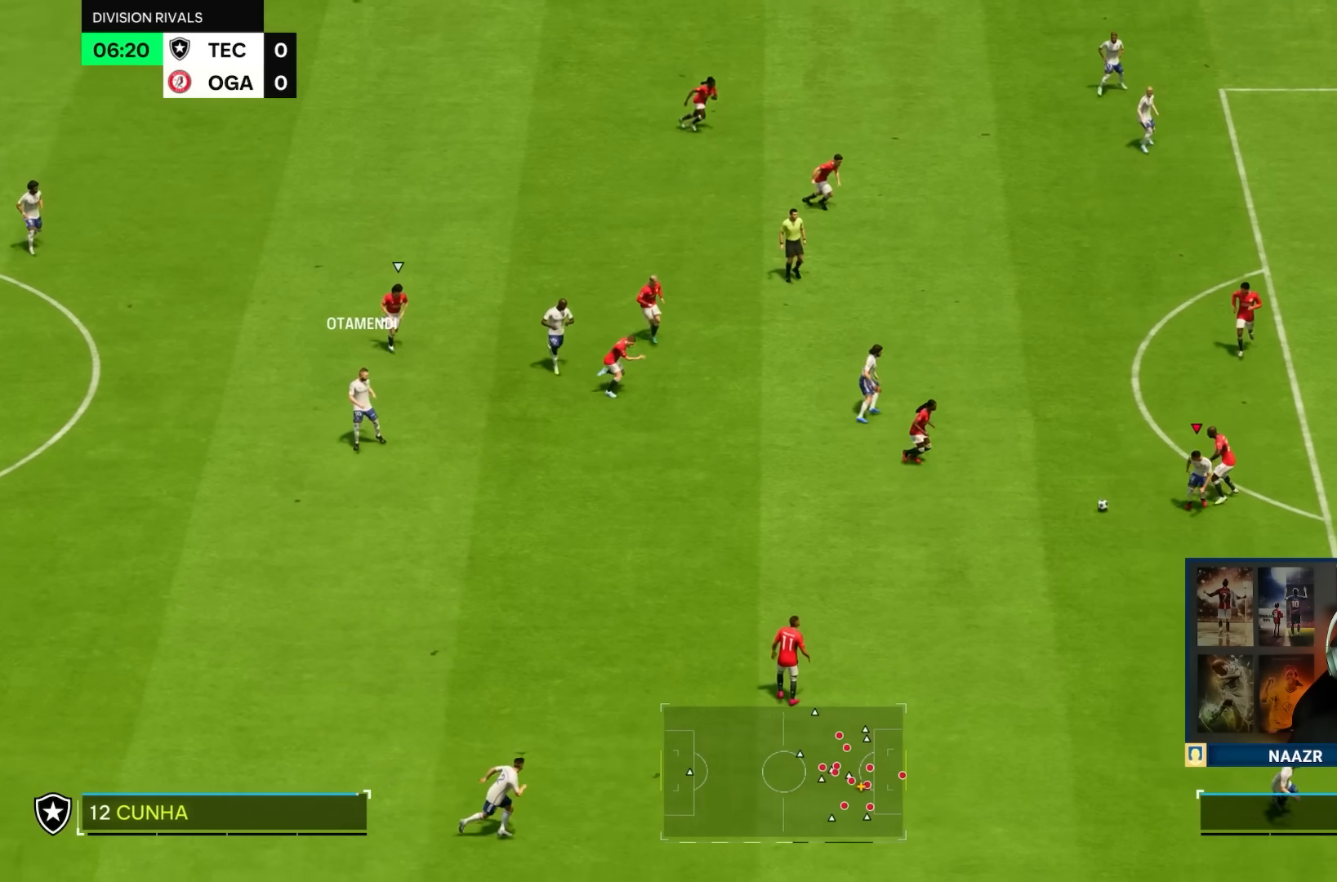
{"dt_ms": 500, "buttons": [], "left_stick": "right", "right_stick": "center", "button_events": []}
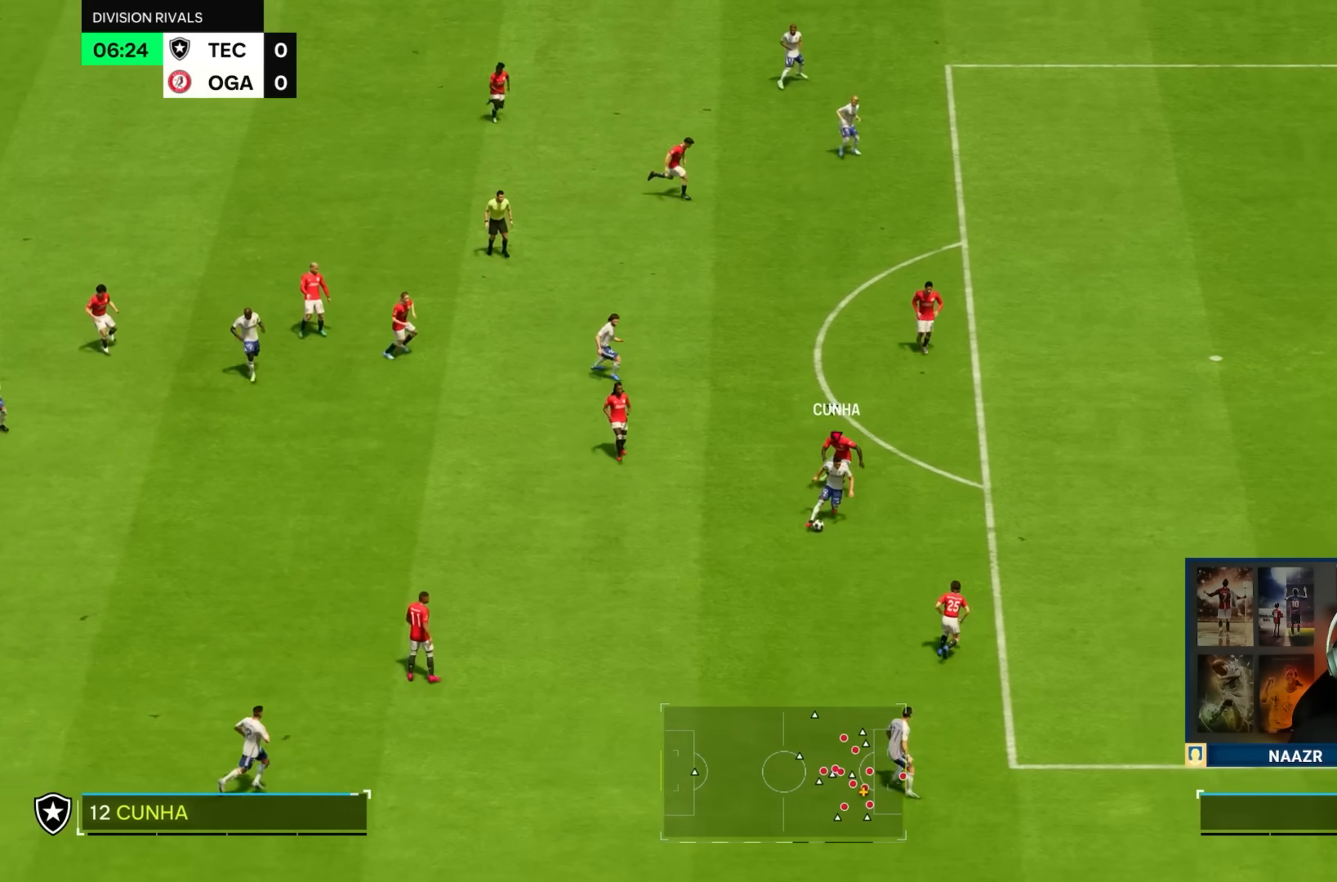
{"dt_ms": 1000, "buttons": [], "left_stick": "up", "right_stick": "center"}
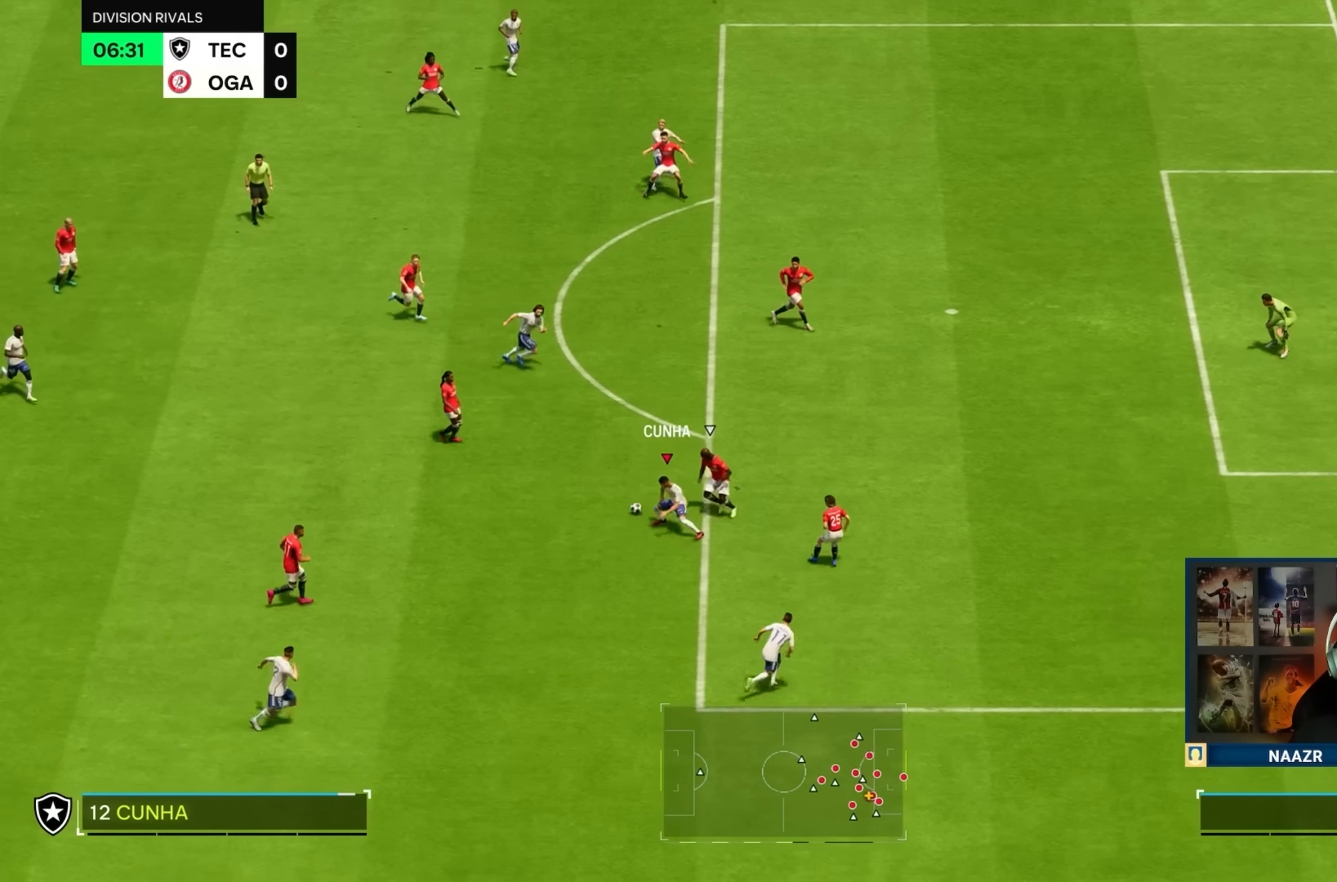
{"dt_ms": 500, "buttons": ["R1"], "left_stick": "up-right", "right_stick": "center", "button_events": [[217, "R1", "down"]]}
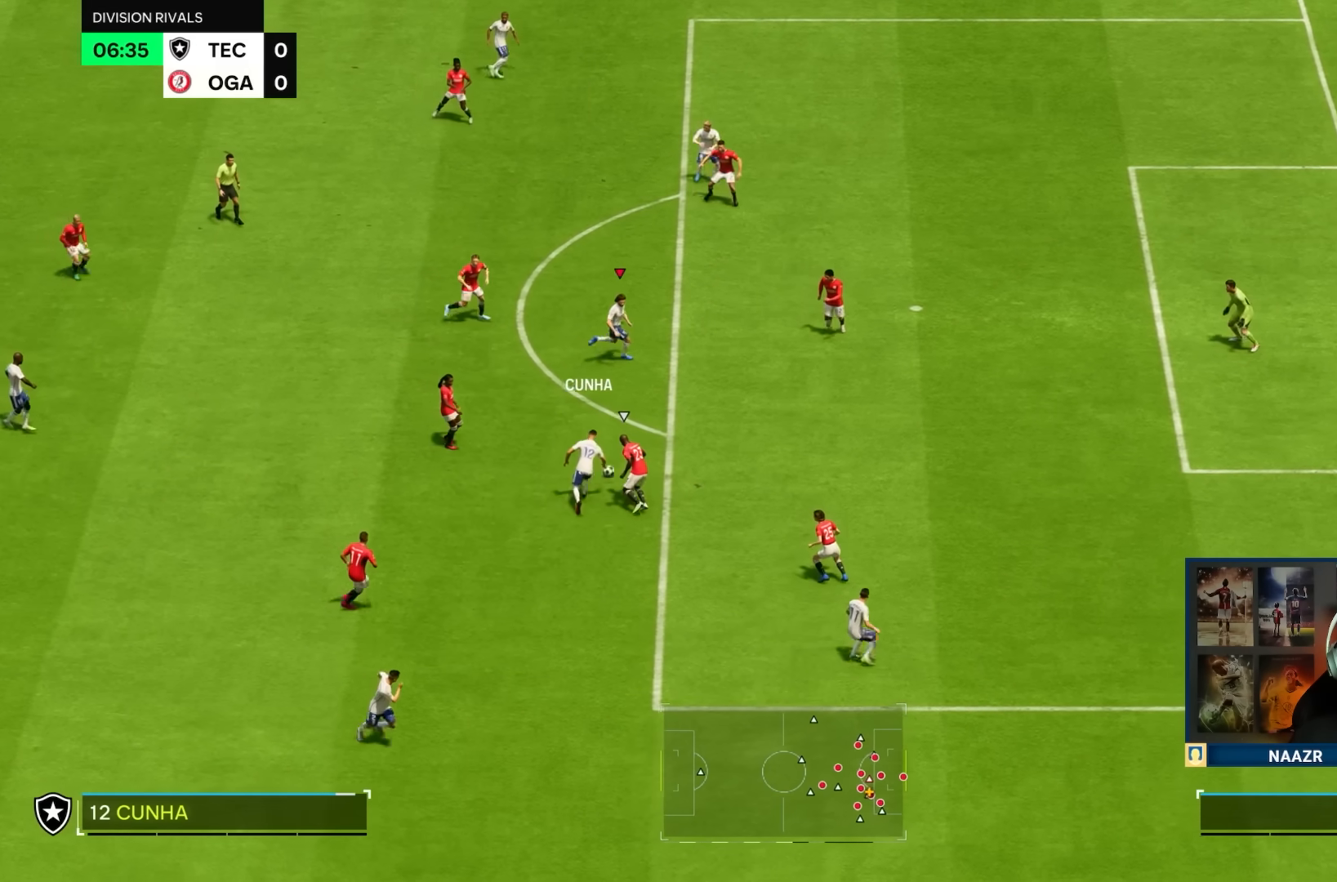
{"dt_ms": 500, "buttons": [], "left_stick": "right", "right_stick": "center"}
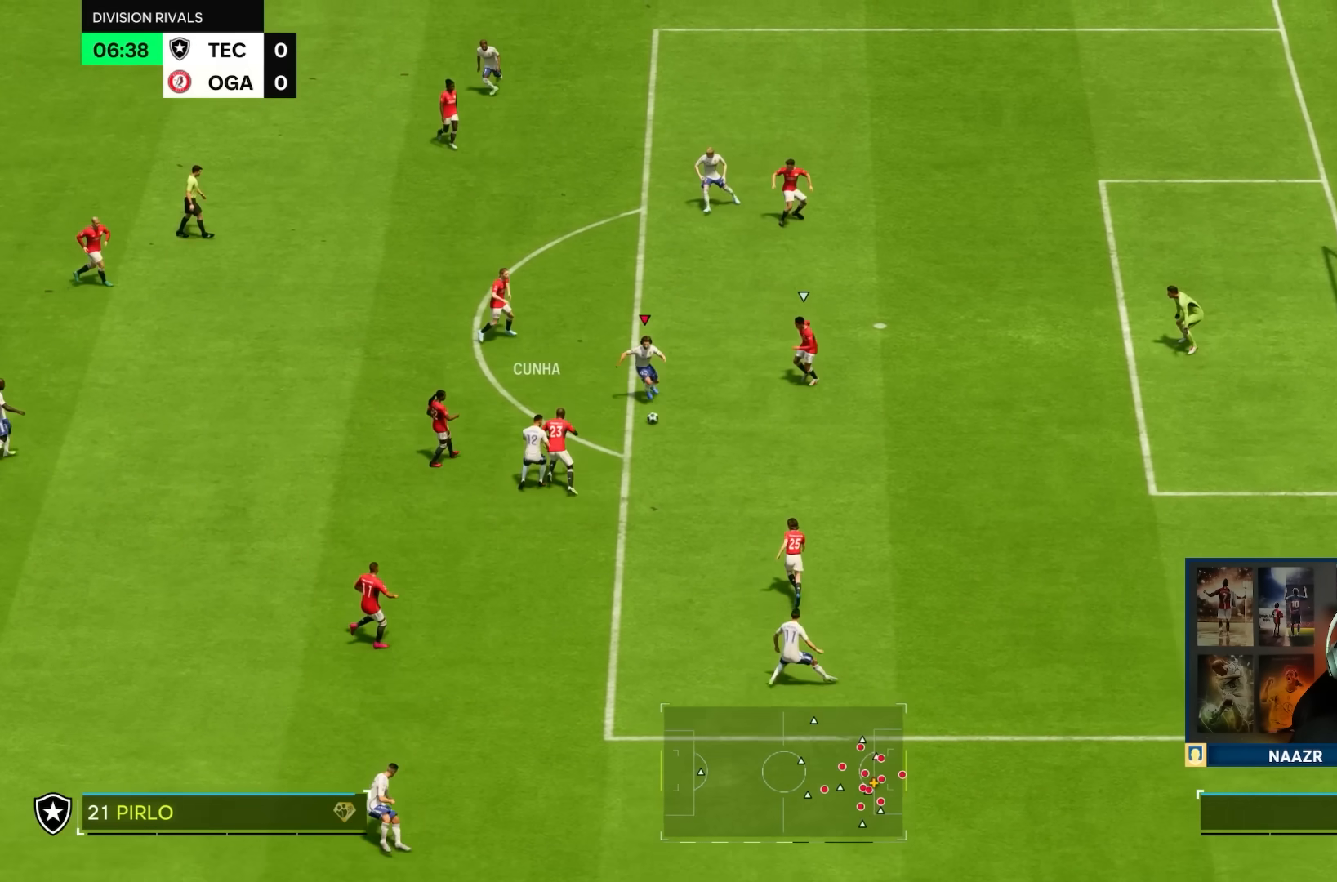
{"dt_ms": 1000, "buttons": [], "left_stick": "right", "right_stick": "center"}